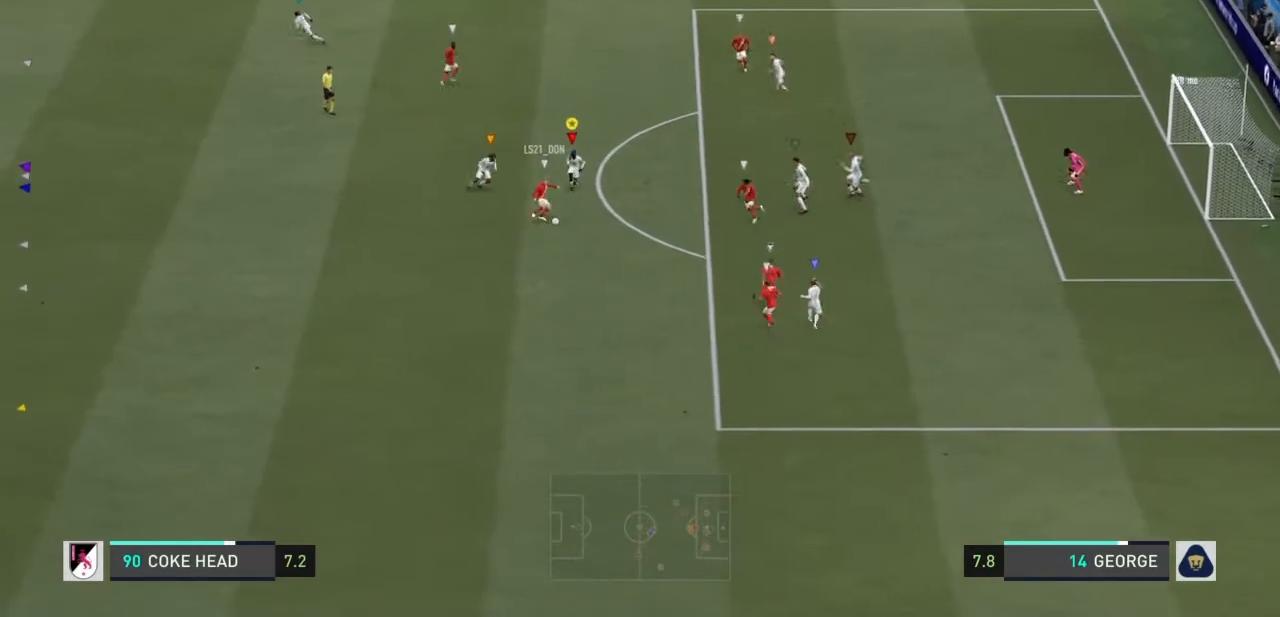
Gameplay with a controller (PlayStation layout); each line is a JSON object with the inputs held at the frame after it. "events" lists button and stick changes between this image and that frame as [ms after this image, input, new state], when the widget could be followed in between. Not read: L3 R3.
{"buttons": ["R2"], "left_stick": "down-right", "right_stick": "center", "events": [[167, "left_stick", "down-right"]]}
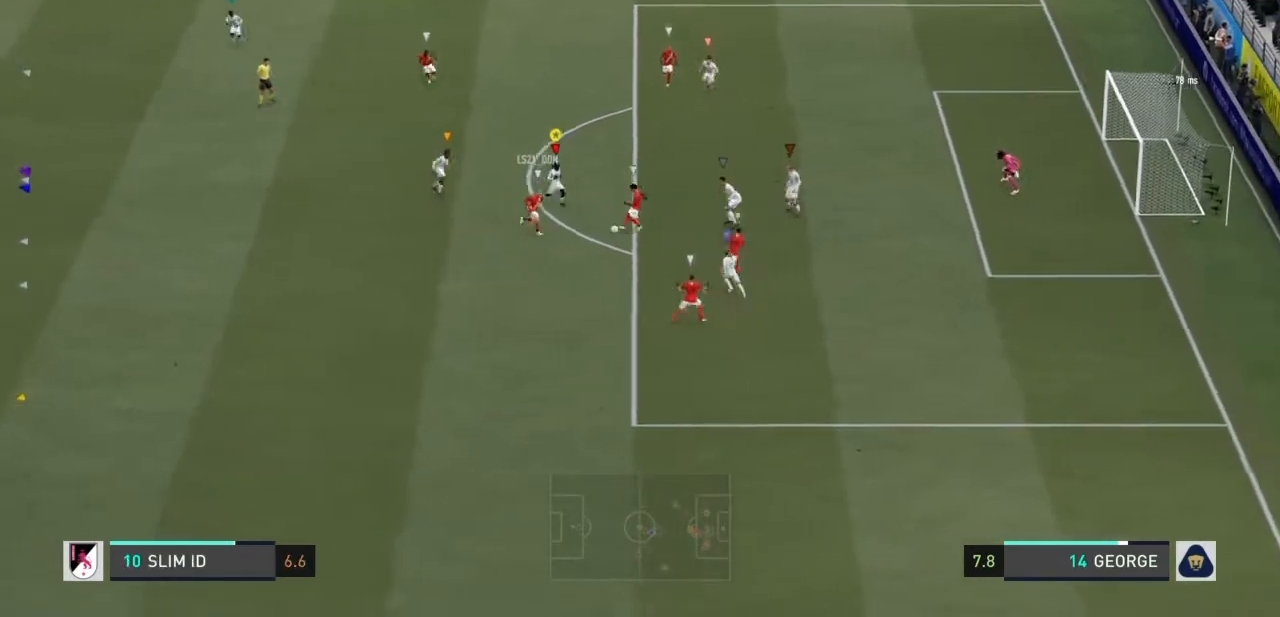
{"buttons": ["R1", "R2"], "left_stick": "down-right", "right_stick": "center", "events": [[34, "R1", "down"], [67, "R2", "up"], [267, "R2", "down"]]}
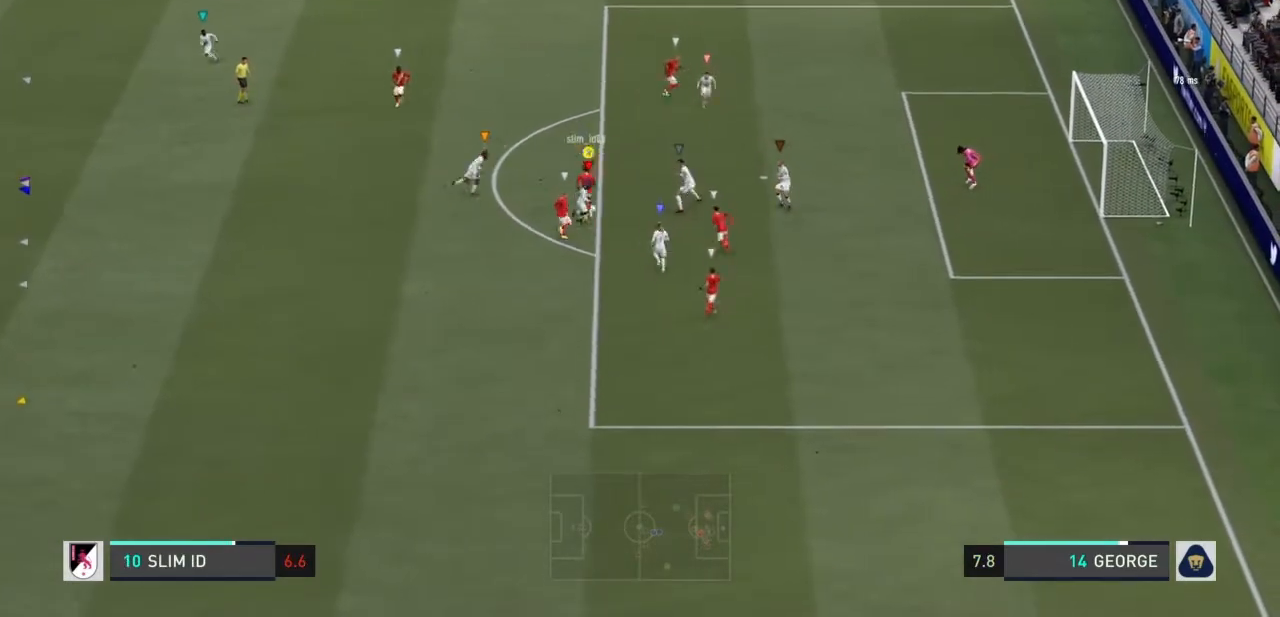
{"buttons": ["R2"], "left_stick": "up-left", "right_stick": "center", "events": [[133, "left_stick", "up-right"], [434, "R1", "up"], [434, "left_stick", "up-left"]]}
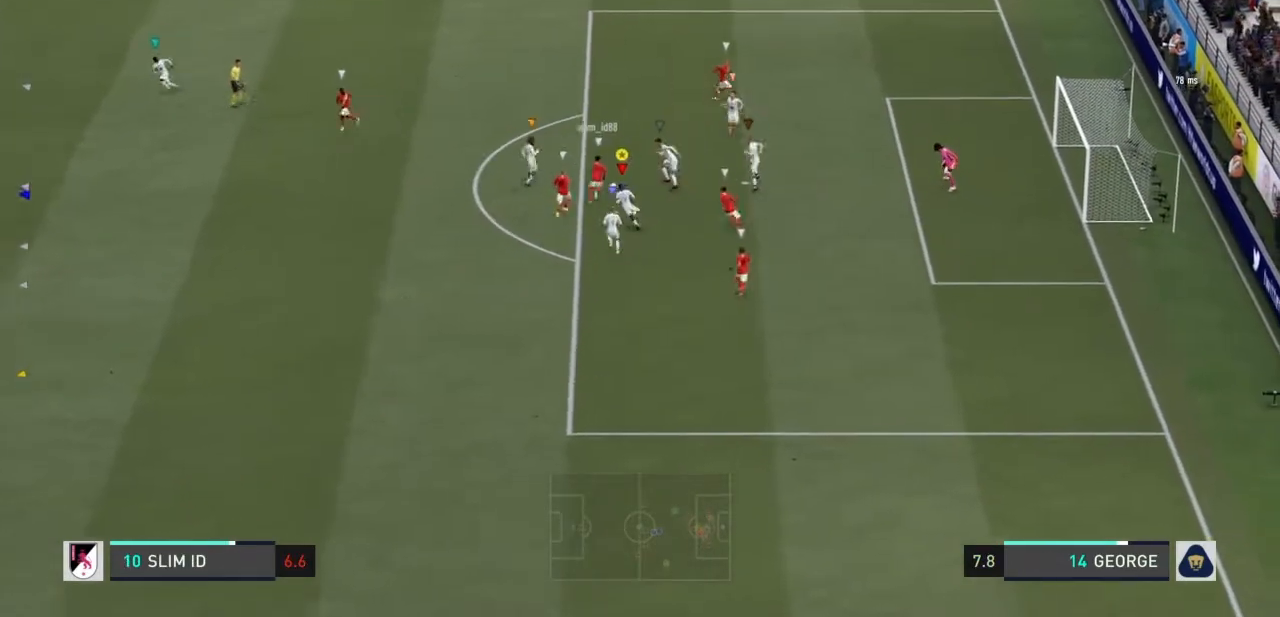
{"buttons": ["R2"], "left_stick": "up", "right_stick": "center", "events": [[200, "left_stick", "up"], [367, "R1", "down"], [434, "R1", "up"]]}